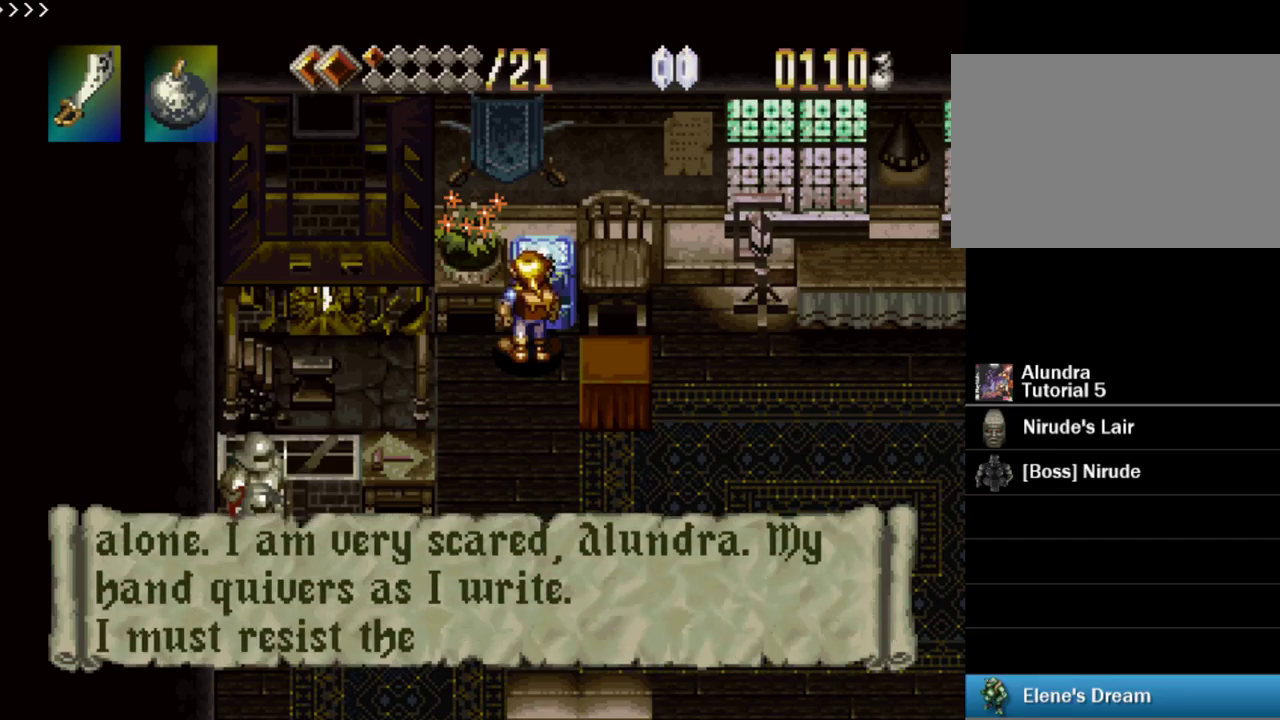
Gameplay with a controller (PlayStation layout); each line is a JSON object with the inputs held at the frame after it. "events" lists button and stick changes between this image and that frame as [ms after this image, input, new state], when the widget could be followed in between. Not read: L3 R3.
{"buttons": [], "events": [[100, "SQUARE", "up"], [183, "SQUARE", "down"], [267, "SQUARE", "up"], [350, "SQUARE", "down"], [433, "SQUARE", "up"]]}
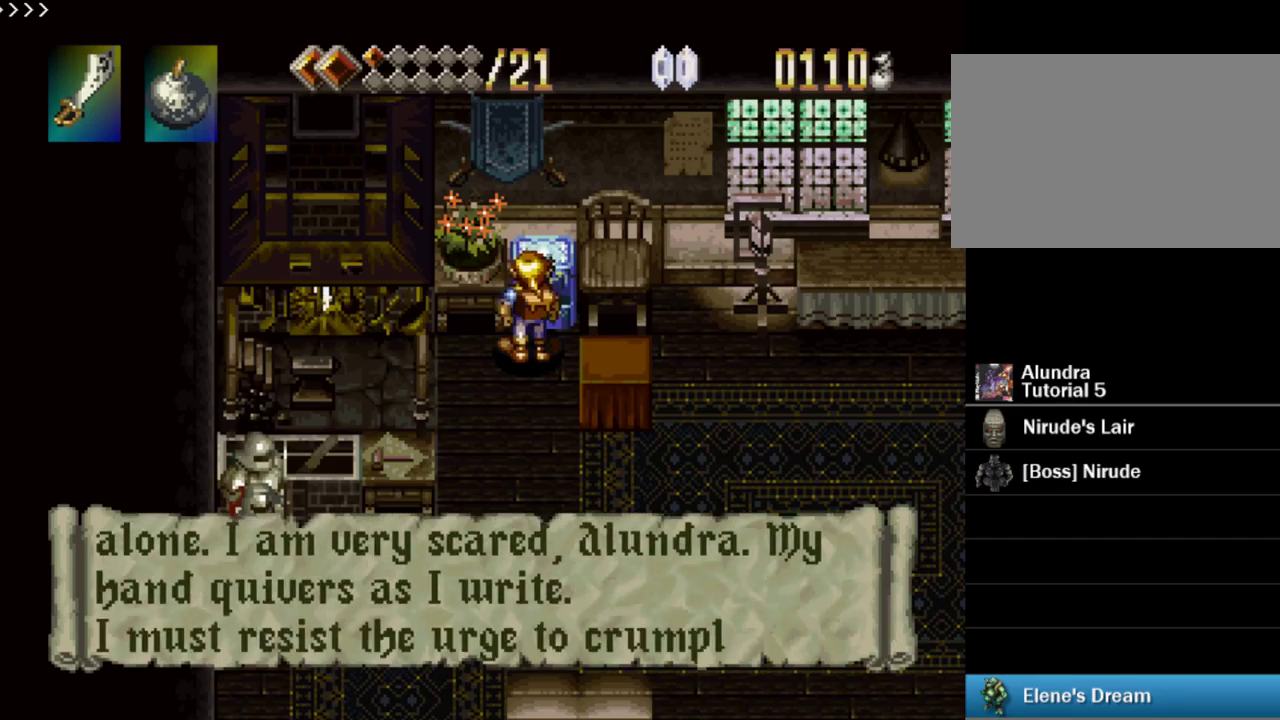
{"buttons": [], "events": [[17, "SQUARE", "down"], [117, "SQUARE", "up"], [184, "SQUARE", "down"], [267, "SQUARE", "up"], [367, "SQUARE", "down"], [450, "SQUARE", "up"]]}
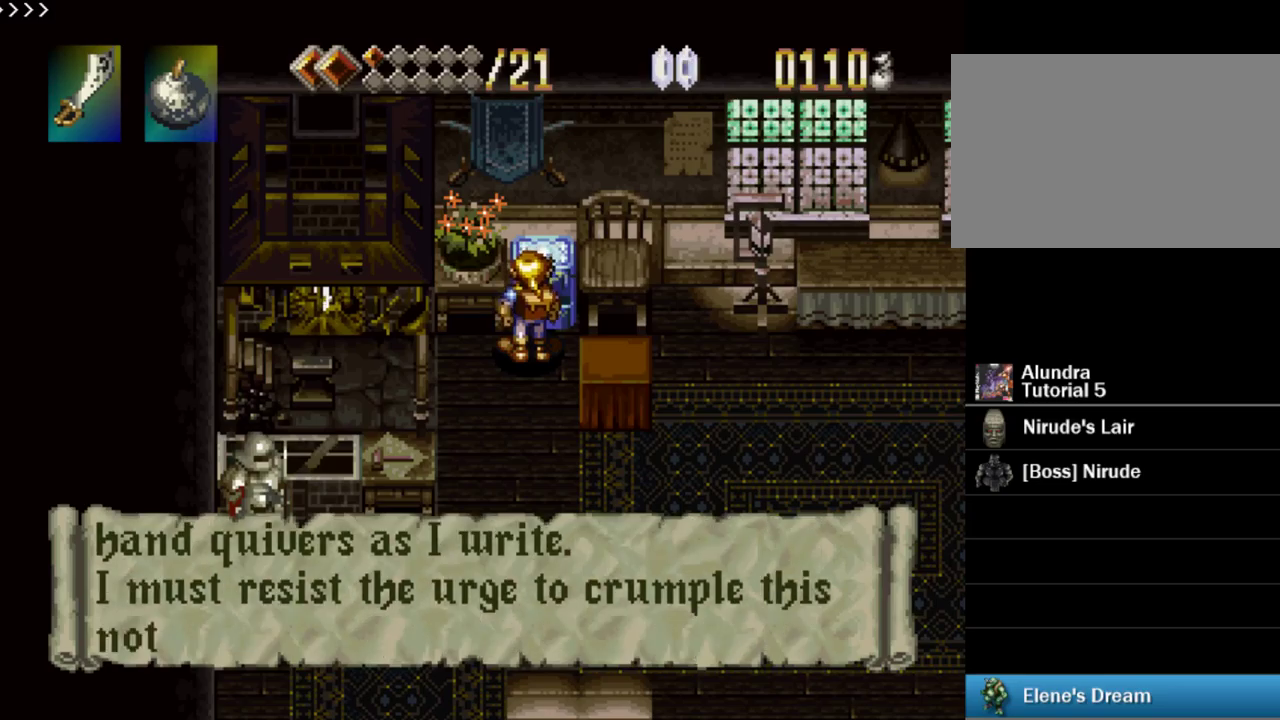
{"buttons": [], "events": [[34, "SQUARE", "down"], [117, "SQUARE", "up"], [184, "SQUARE", "down"], [267, "SQUARE", "up"], [350, "SQUARE", "down"], [434, "SQUARE", "up"]]}
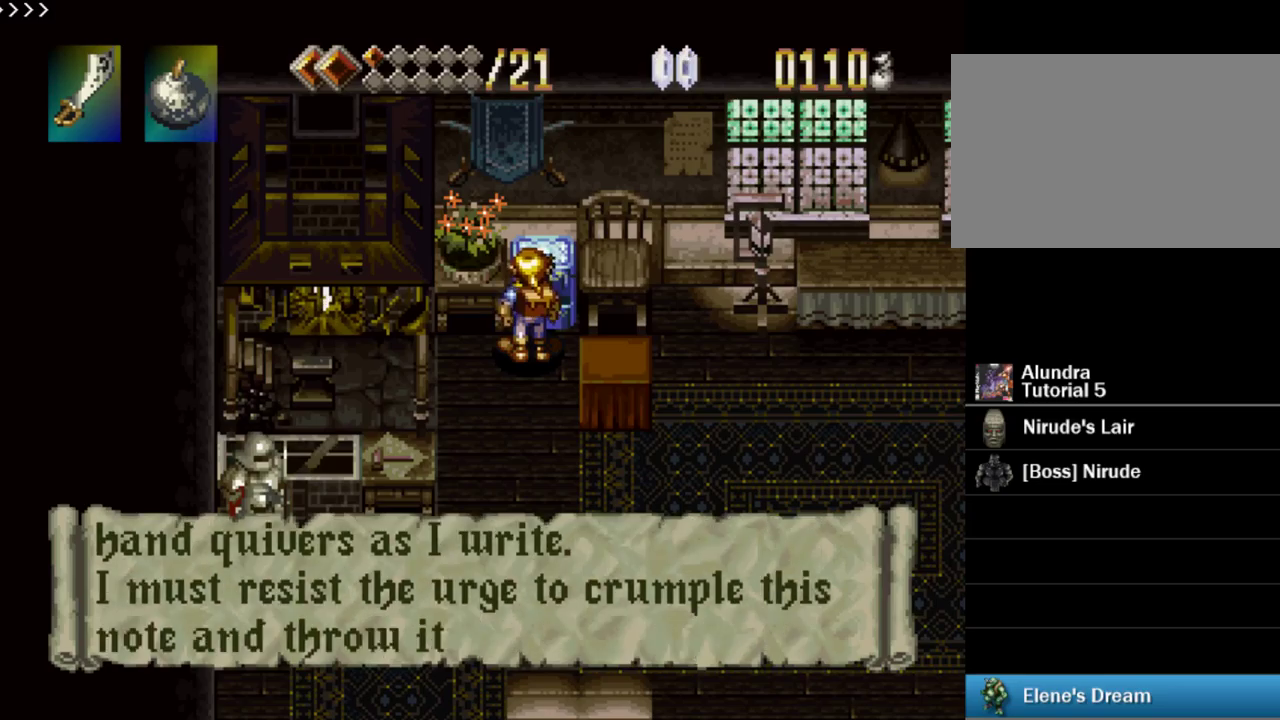
{"buttons": [], "events": [[17, "SQUARE", "down"], [100, "SQUARE", "up"], [200, "SQUARE", "down"], [250, "SQUARE", "up"], [350, "SQUARE", "down"], [400, "SQUARE", "up"]]}
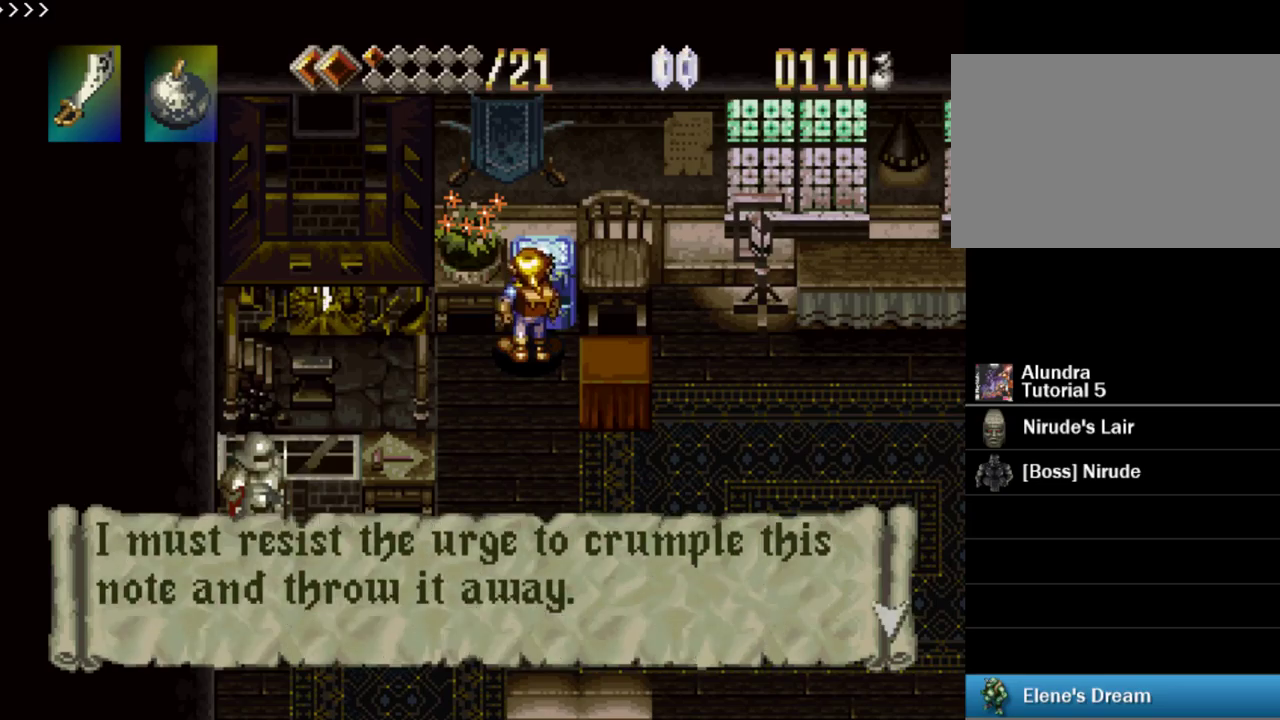
{"buttons": [], "events": [[17, "SQUARE", "down"], [67, "SQUARE", "up"], [184, "SQUARE", "down"], [234, "SQUARE", "up"], [334, "SQUARE", "down"], [400, "SQUARE", "up"]]}
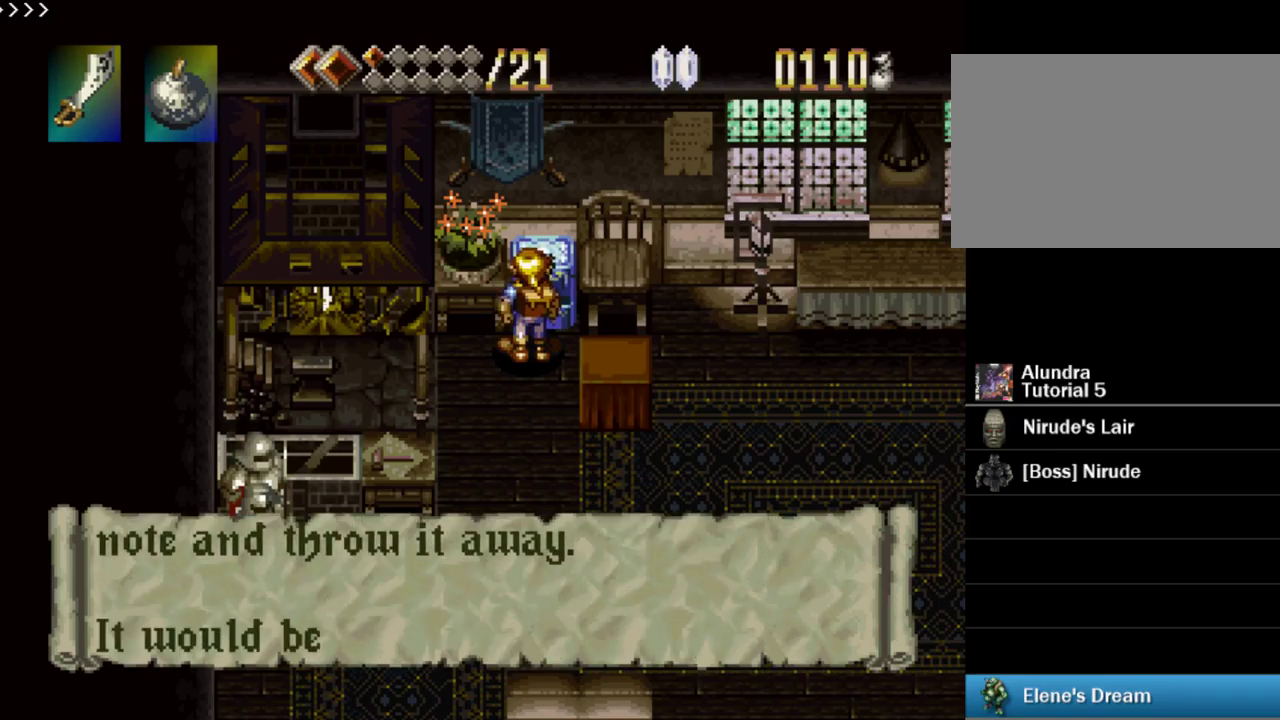
{"buttons": ["SQUARE"], "events": [[17, "SQUARE", "down"], [84, "SQUARE", "up"], [150, "SQUARE", "down"], [234, "SQUARE", "up"], [334, "SQUARE", "down"], [400, "SQUARE", "up"], [500, "SQUARE", "down"]]}
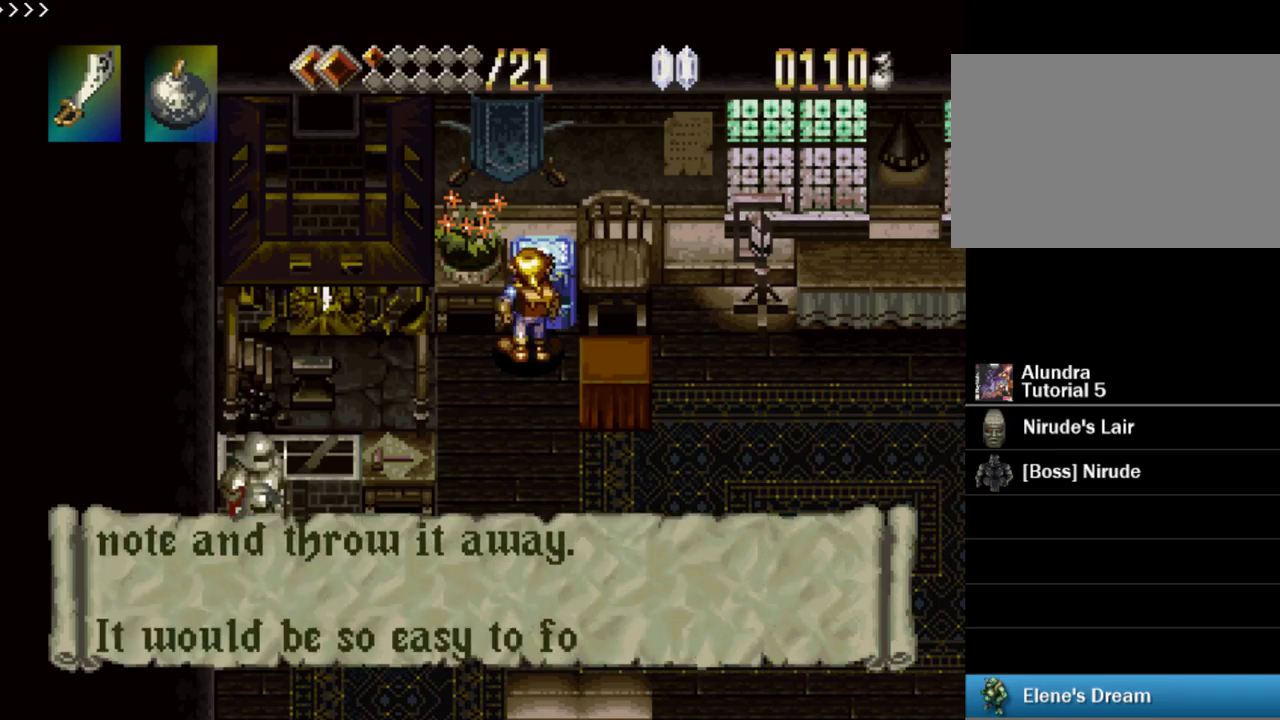
{"buttons": ["SQUARE"], "events": [[67, "SQUARE", "up"], [167, "SQUARE", "down"], [250, "SQUARE", "up"], [350, "SQUARE", "down"], [400, "SQUARE", "up"], [500, "SQUARE", "down"]]}
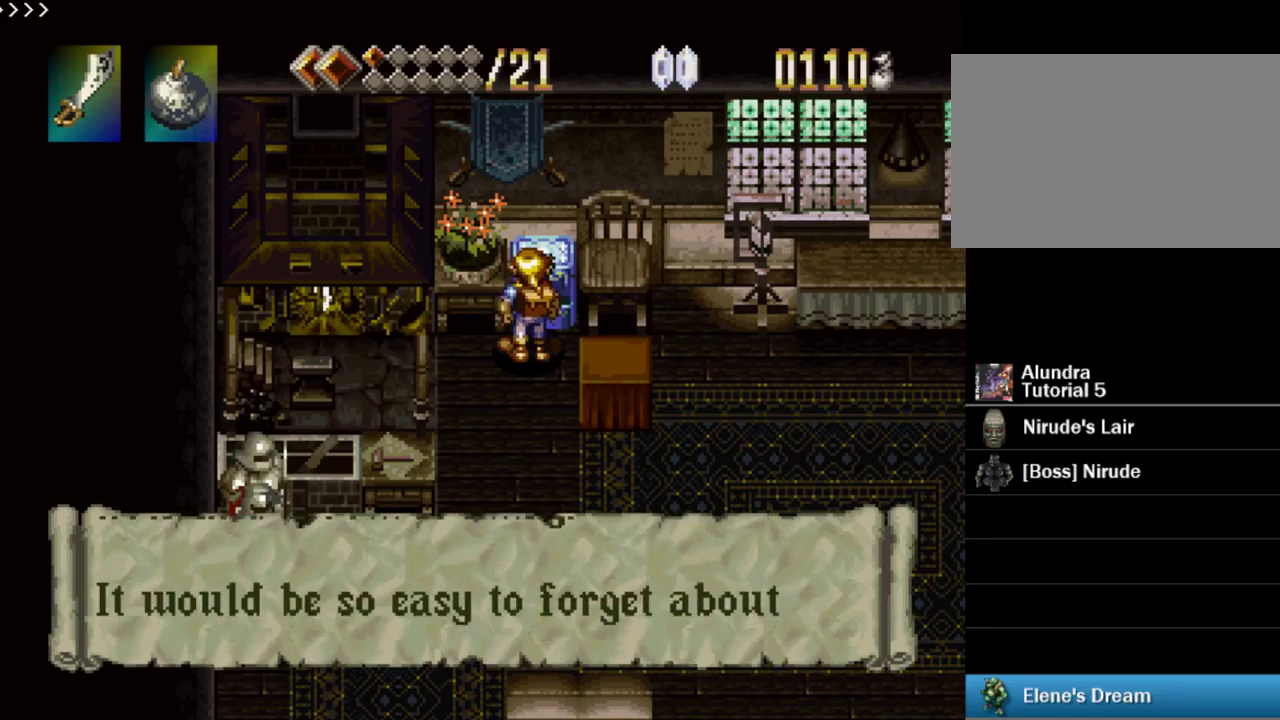
{"buttons": ["SQUARE"], "events": [[67, "SQUARE", "up"], [167, "SQUARE", "down"], [234, "SQUARE", "up"], [317, "SQUARE", "down"], [384, "SQUARE", "up"], [467, "SQUARE", "down"]]}
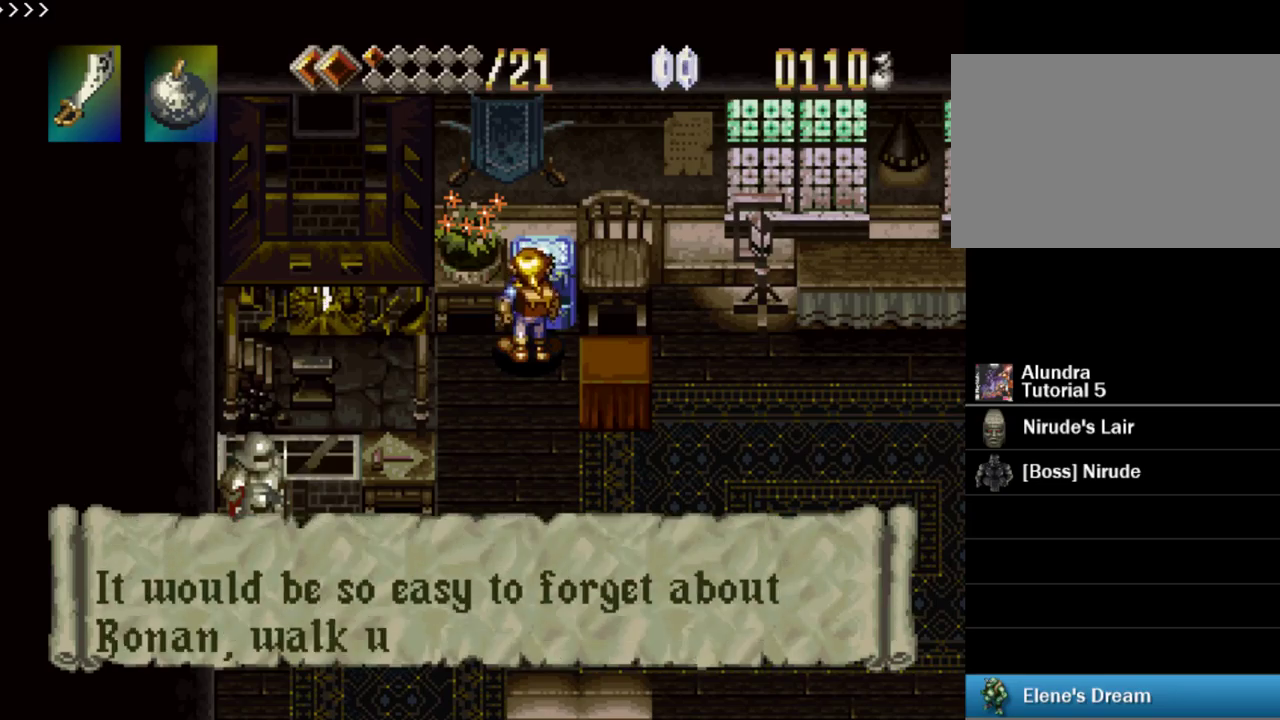
{"buttons": ["SQUARE"], "events": [[67, "SQUARE", "up"], [150, "SQUARE", "down"], [200, "SQUARE", "up"], [300, "SQUARE", "down"], [384, "SQUARE", "up"], [484, "SQUARE", "down"]]}
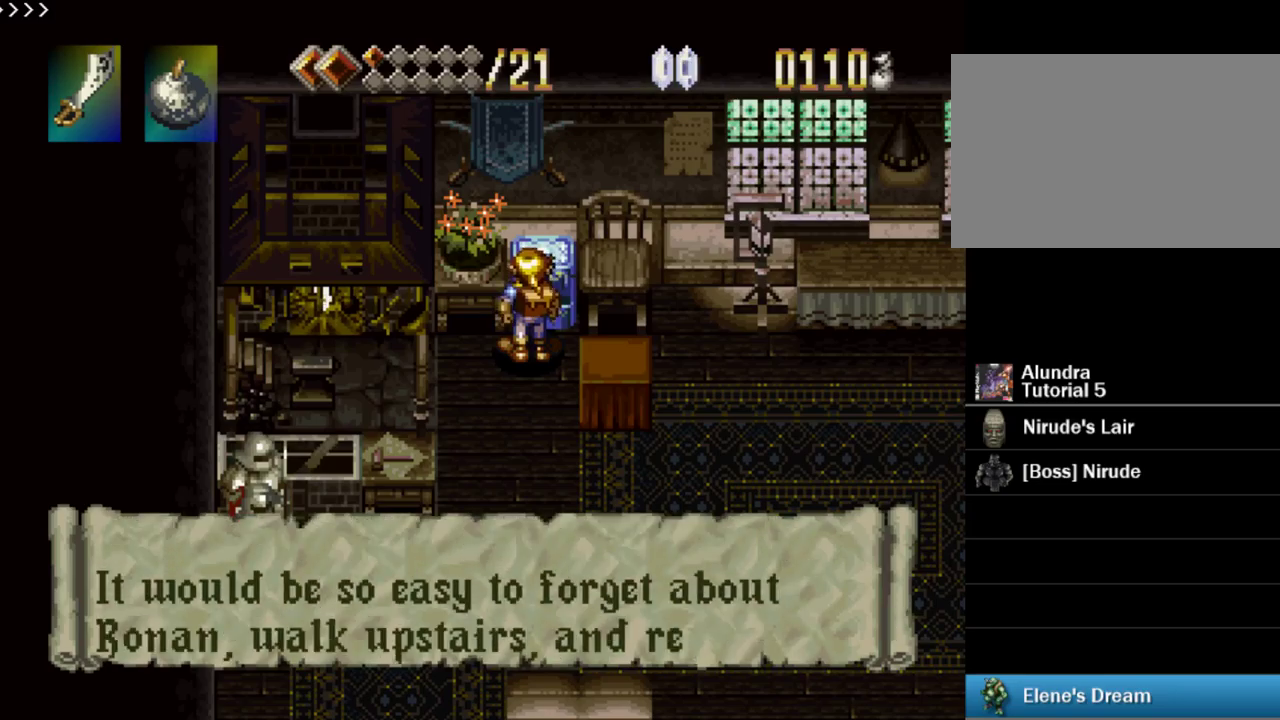
{"buttons": ["SQUARE"], "events": [[67, "SQUARE", "up"], [134, "SQUARE", "down"], [234, "SQUARE", "up"], [317, "SQUARE", "down"], [400, "SQUARE", "up"], [500, "SQUARE", "down"]]}
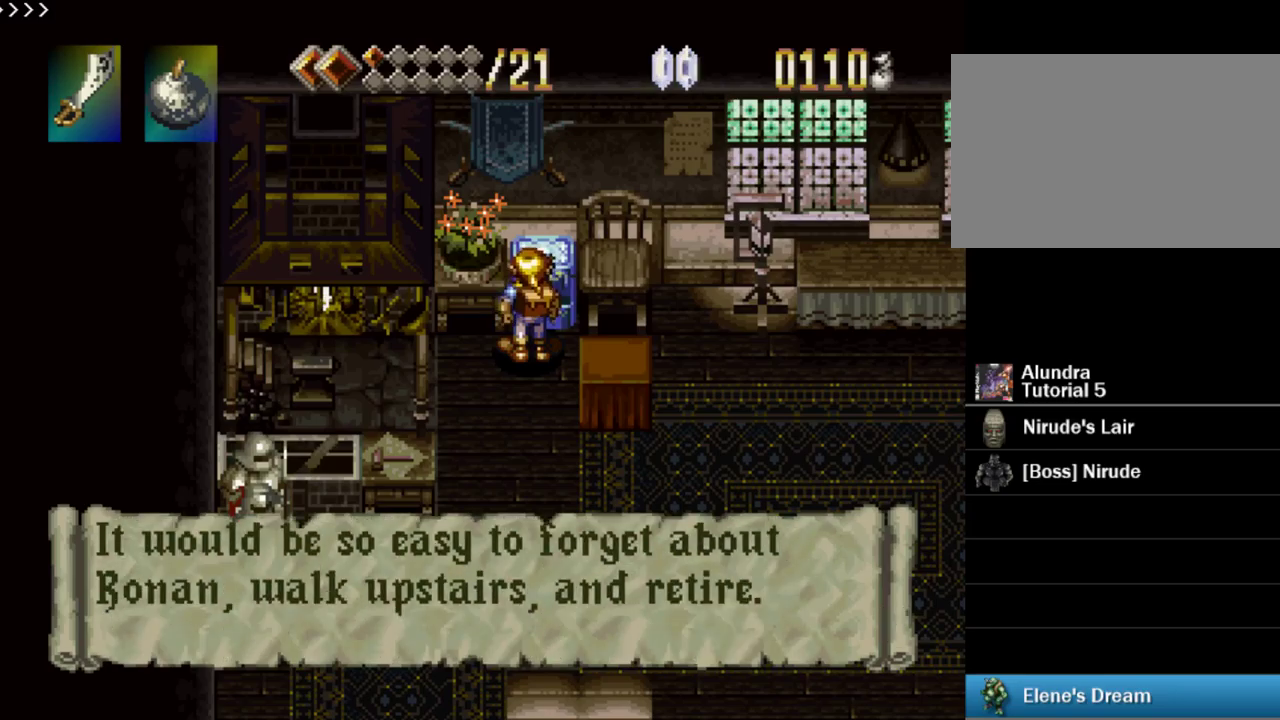
{"buttons": ["SQUARE"], "events": [[50, "SQUARE", "up"], [134, "SQUARE", "down"], [200, "SQUARE", "up"], [317, "SQUARE", "down"], [367, "SQUARE", "up"], [450, "SQUARE", "down"]]}
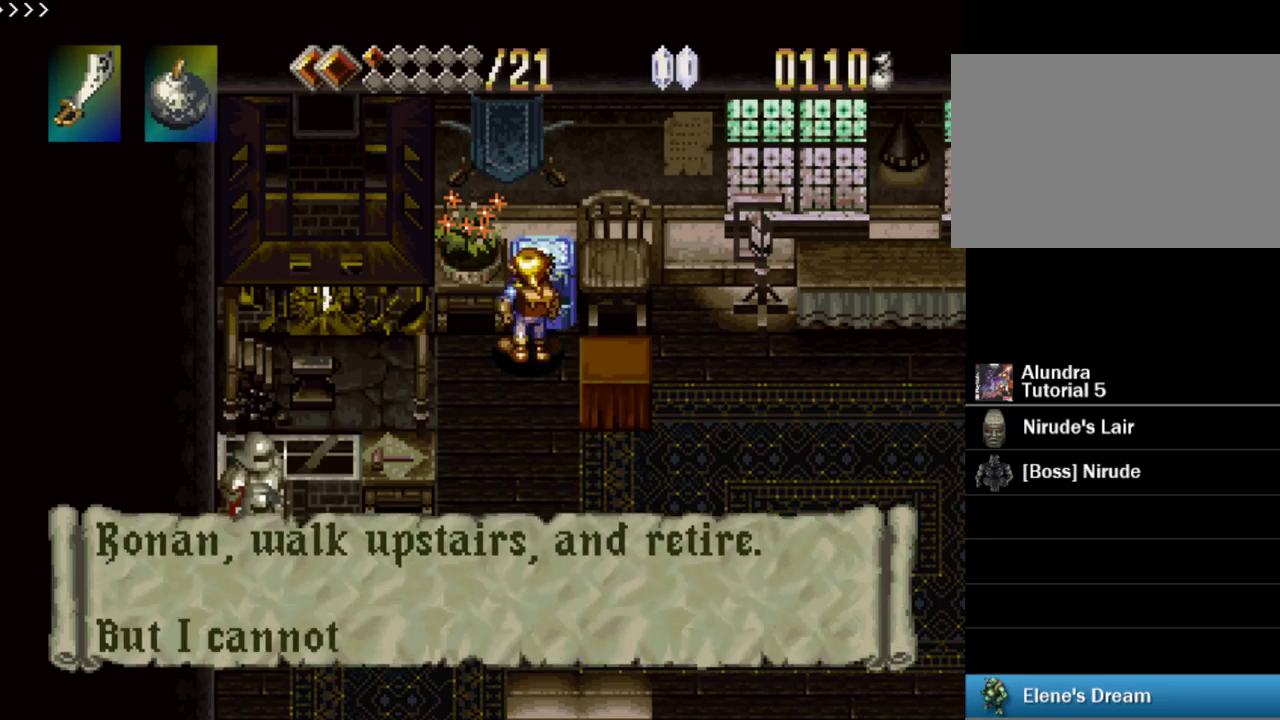
{"buttons": ["SQUARE"], "events": [[34, "SQUARE", "up"], [134, "SQUARE", "down"], [201, "SQUARE", "up"], [301, "SQUARE", "down"], [351, "SQUARE", "up"], [467, "SQUARE", "down"]]}
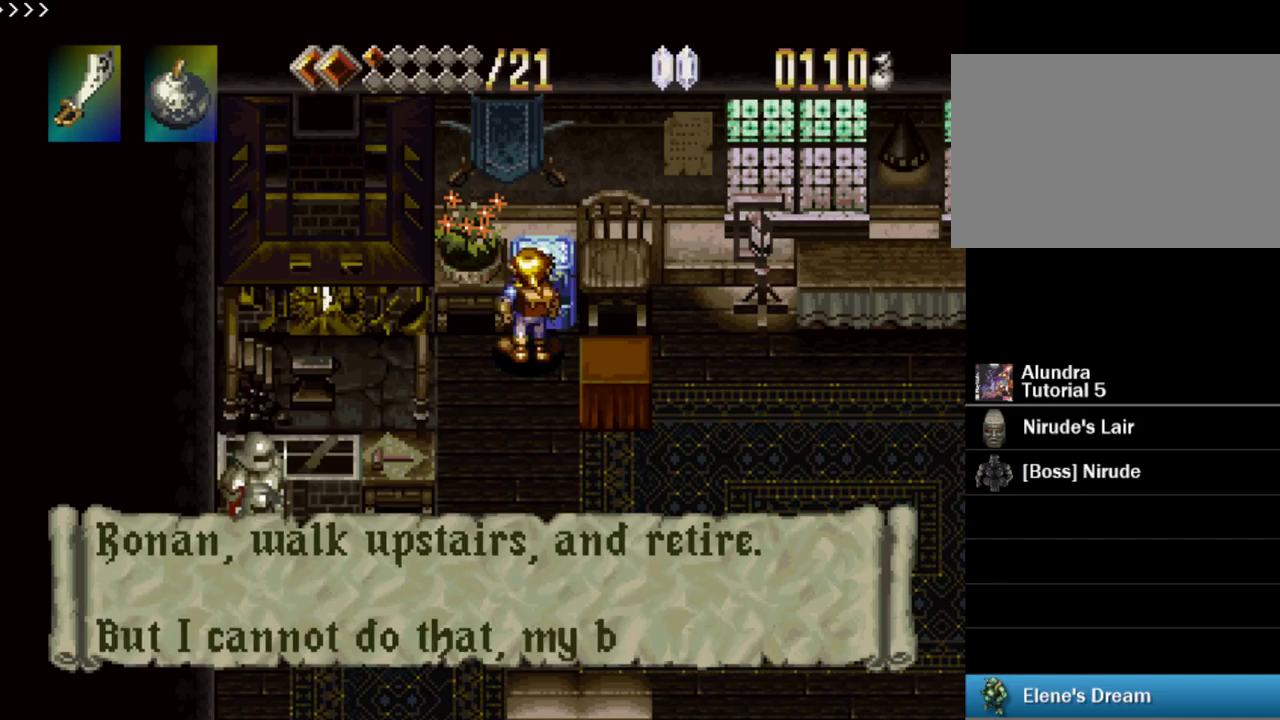
{"buttons": ["SQUARE"], "events": [[50, "SQUARE", "up"], [150, "SQUARE", "down"], [217, "SQUARE", "up"], [300, "SQUARE", "down"], [383, "SQUARE", "up"], [483, "SQUARE", "down"]]}
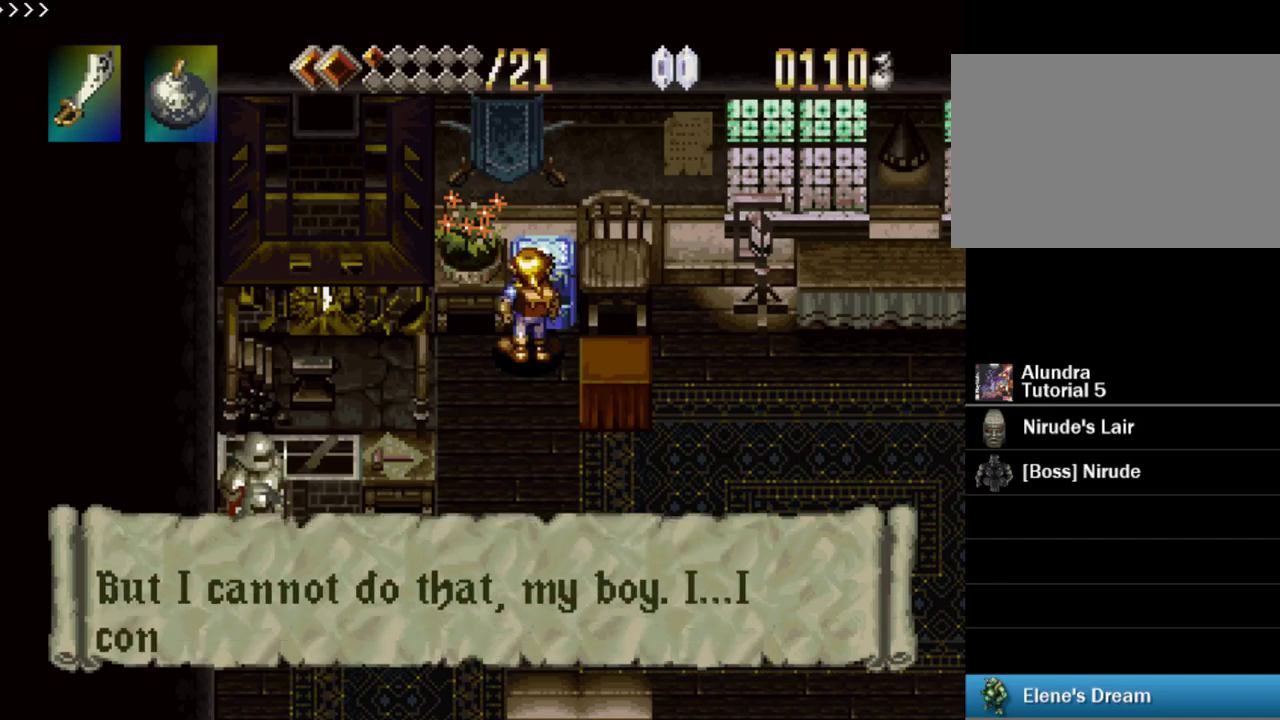
{"buttons": ["SQUARE"], "events": [[50, "SQUARE", "up"], [133, "SQUARE", "down"], [217, "SQUARE", "up"], [300, "SQUARE", "down"], [383, "SQUARE", "up"], [500, "SQUARE", "down"]]}
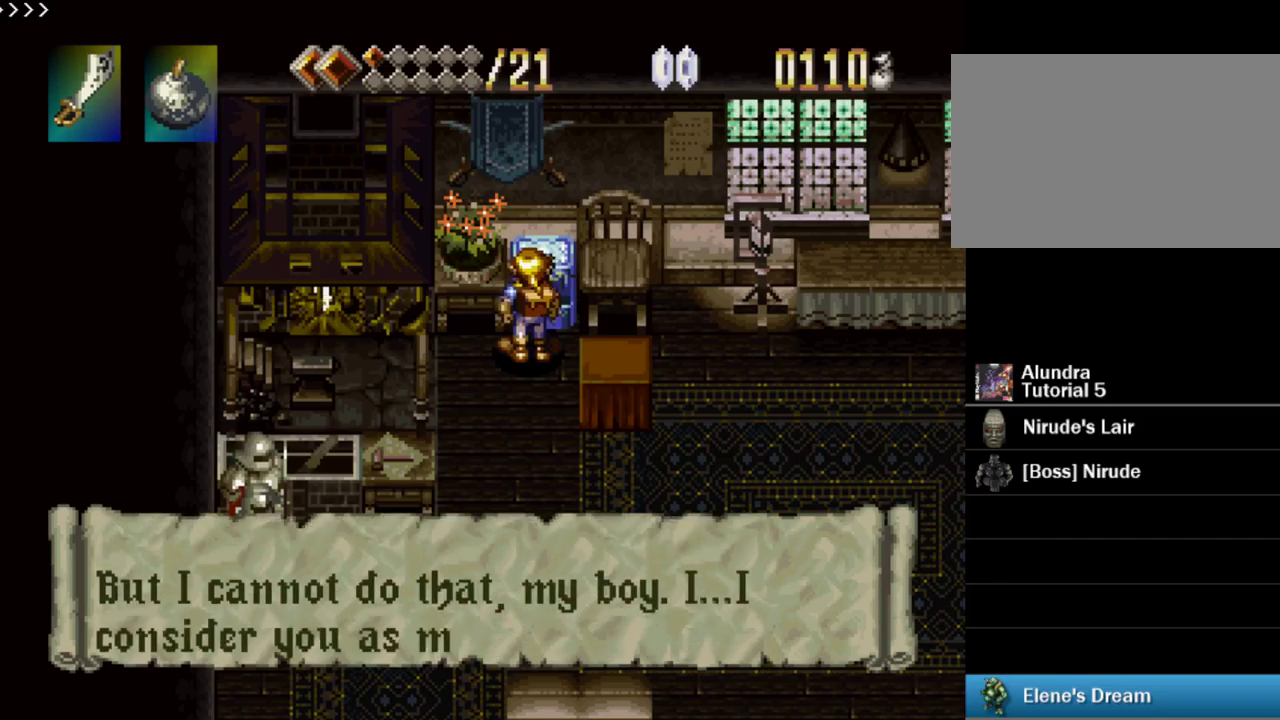
{"buttons": ["SQUARE"], "events": [[33, "SQUARE", "up"], [150, "SQUARE", "down"], [217, "SQUARE", "up"], [317, "SQUARE", "down"], [383, "SQUARE", "up"], [467, "SQUARE", "down"]]}
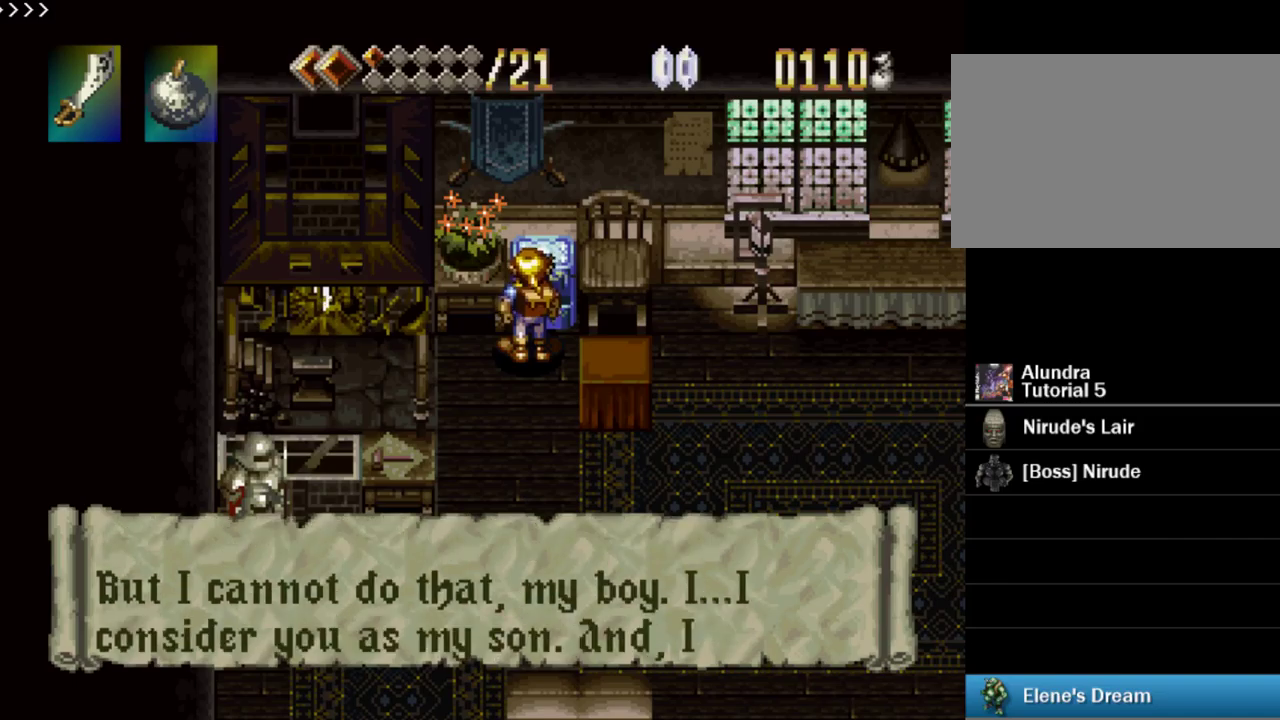
{"buttons": ["SQUARE"], "events": [[50, "SQUARE", "up"], [117, "SQUARE", "down"], [200, "SQUARE", "up"], [283, "SQUARE", "down"], [367, "SQUARE", "up"], [450, "SQUARE", "down"]]}
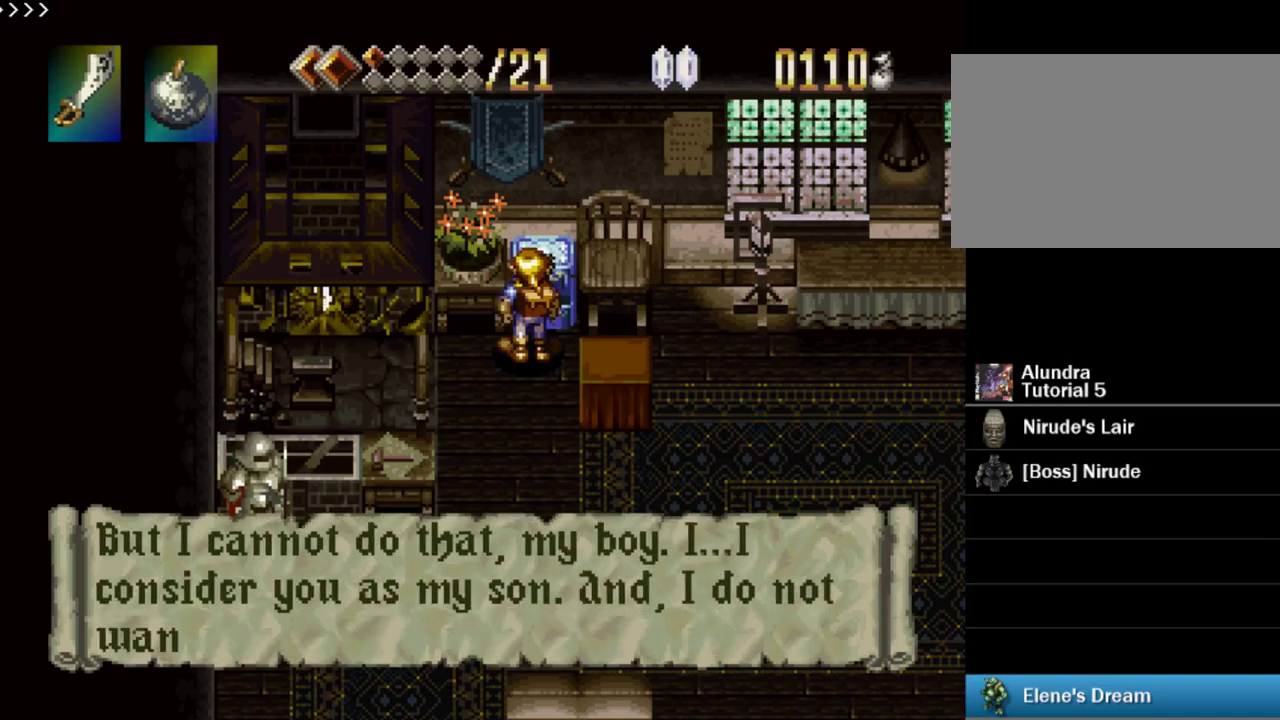
{"buttons": ["SQUARE"], "events": [[33, "SQUARE", "up"], [133, "SQUARE", "down"], [217, "SQUARE", "up"], [283, "SQUARE", "down"], [367, "SQUARE", "up"], [467, "SQUARE", "down"]]}
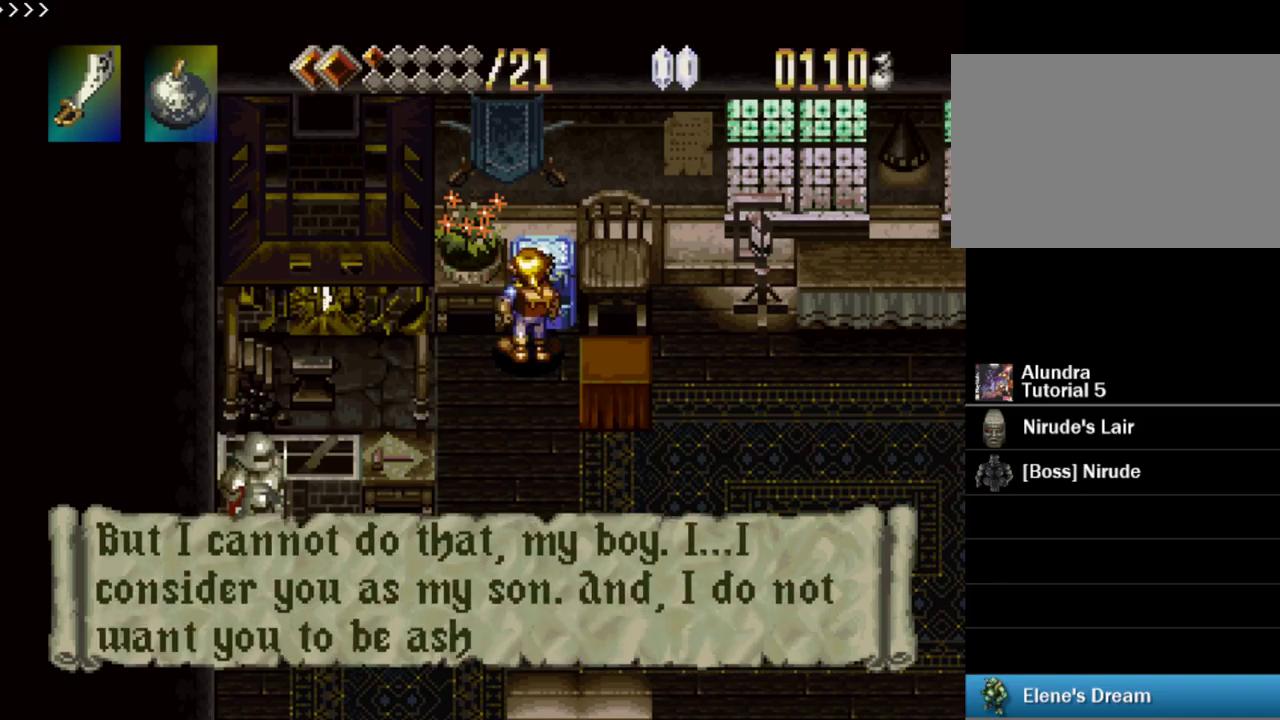
{"buttons": ["SQUARE"], "events": [[33, "SQUARE", "up"], [133, "SQUARE", "down"], [183, "SQUARE", "up"], [350, "SQUARE", "down"]]}
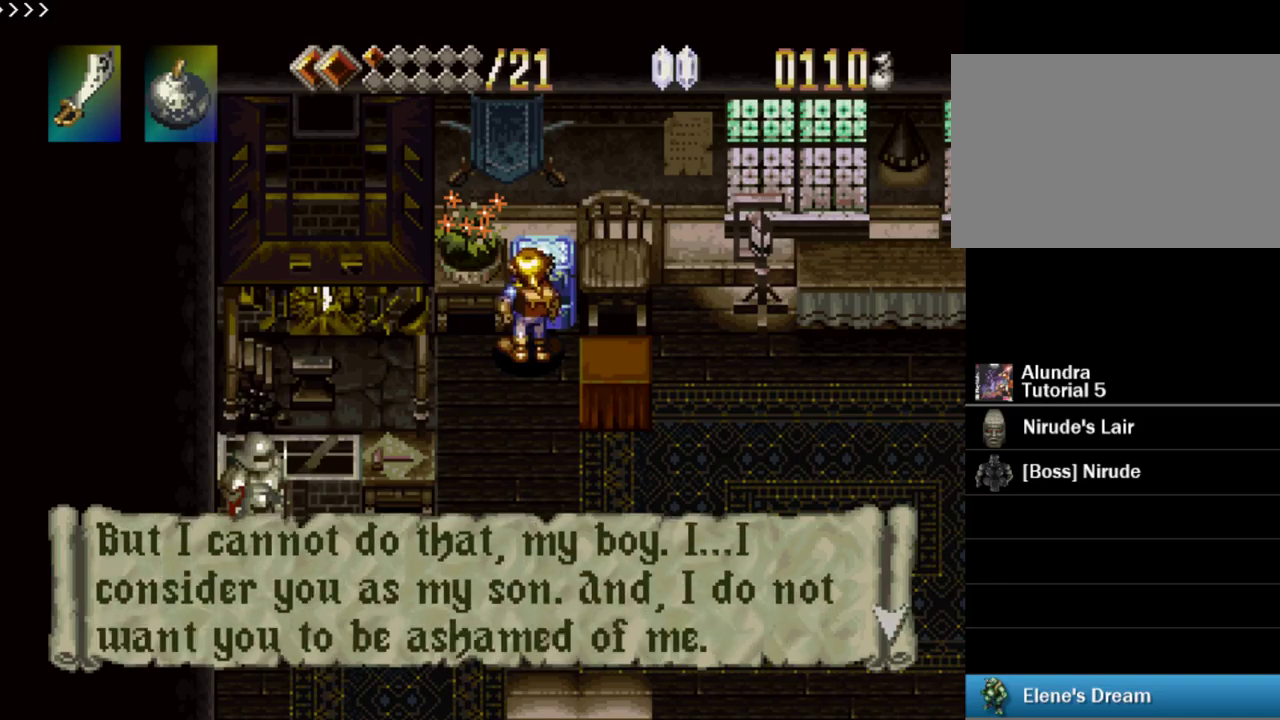
{"buttons": ["SQUARE"], "events": [[67, "SQUARE", "up"], [150, "SQUARE", "down"], [233, "SQUARE", "up"], [317, "SQUARE", "down"], [400, "SQUARE", "up"], [483, "SQUARE", "down"]]}
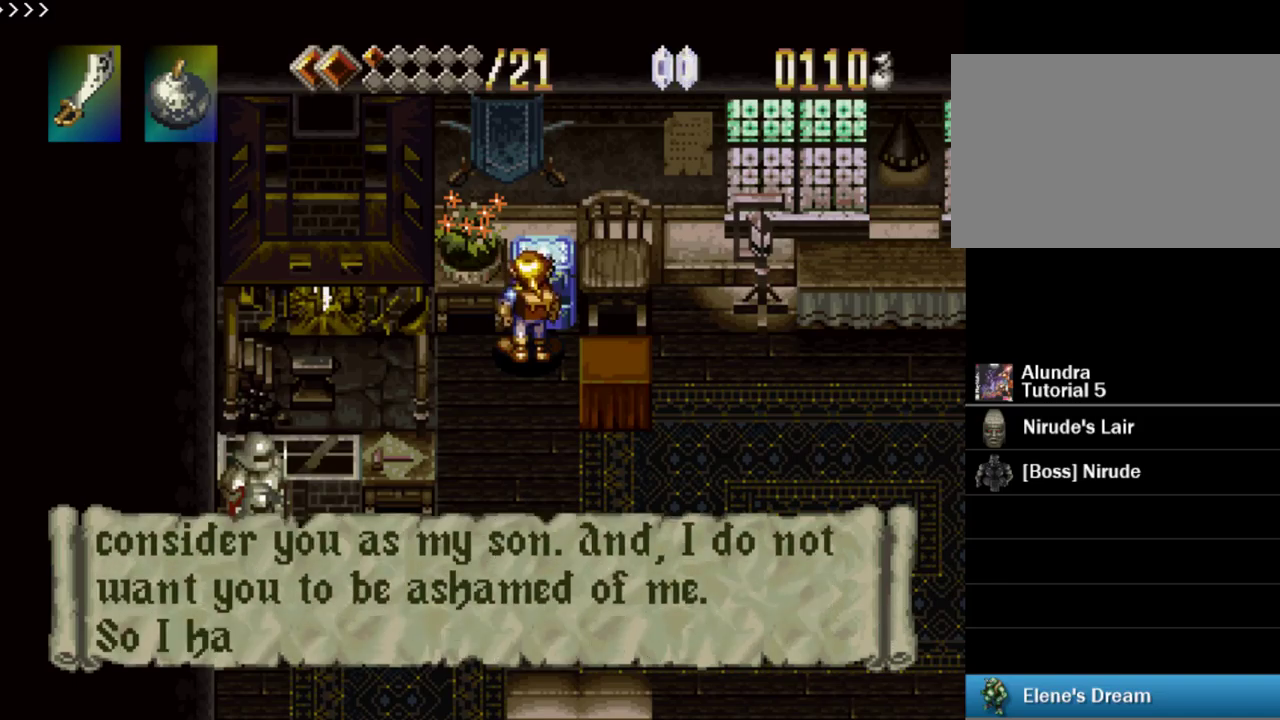
{"buttons": ["SQUARE"], "events": [[50, "SQUARE", "up"], [150, "SQUARE", "down"], [217, "SQUARE", "up"], [317, "SQUARE", "down"], [383, "SQUARE", "up"], [467, "SQUARE", "down"]]}
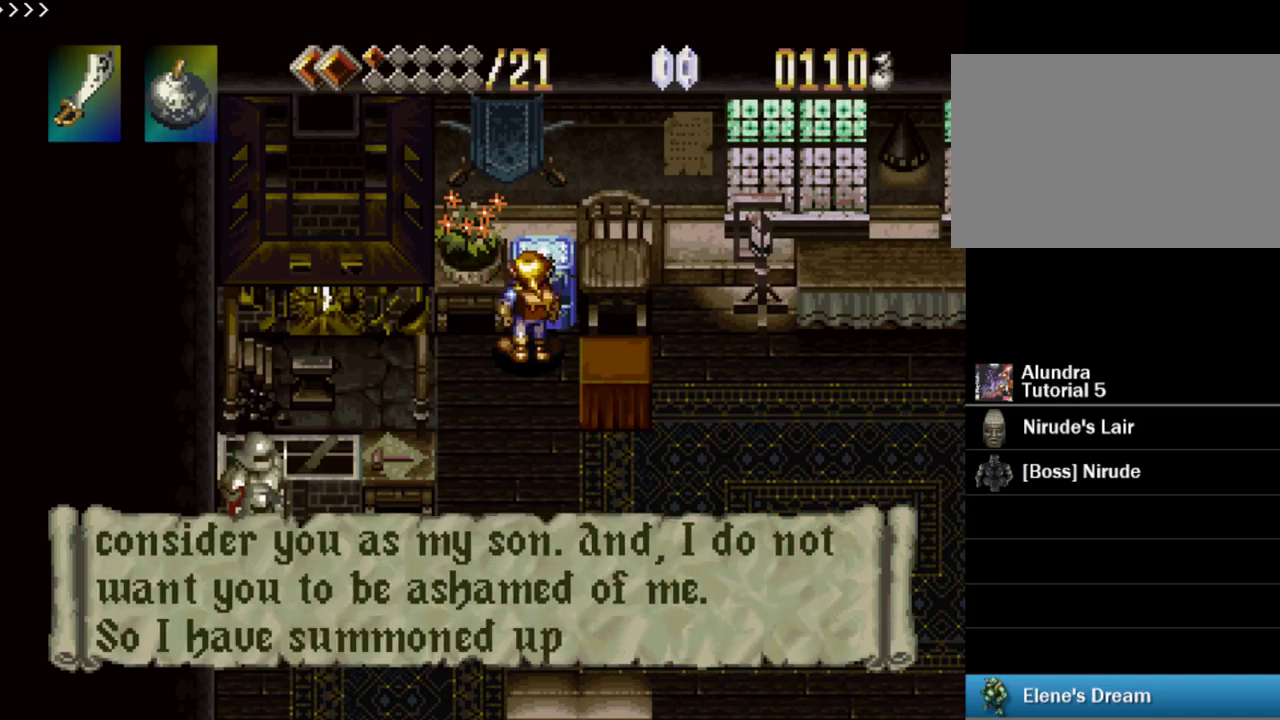
{"buttons": ["SQUARE"], "events": [[50, "SQUARE", "up"], [150, "SQUARE", "down"], [233, "SQUARE", "up"], [317, "SQUARE", "down"], [367, "SQUARE", "up"], [483, "SQUARE", "down"]]}
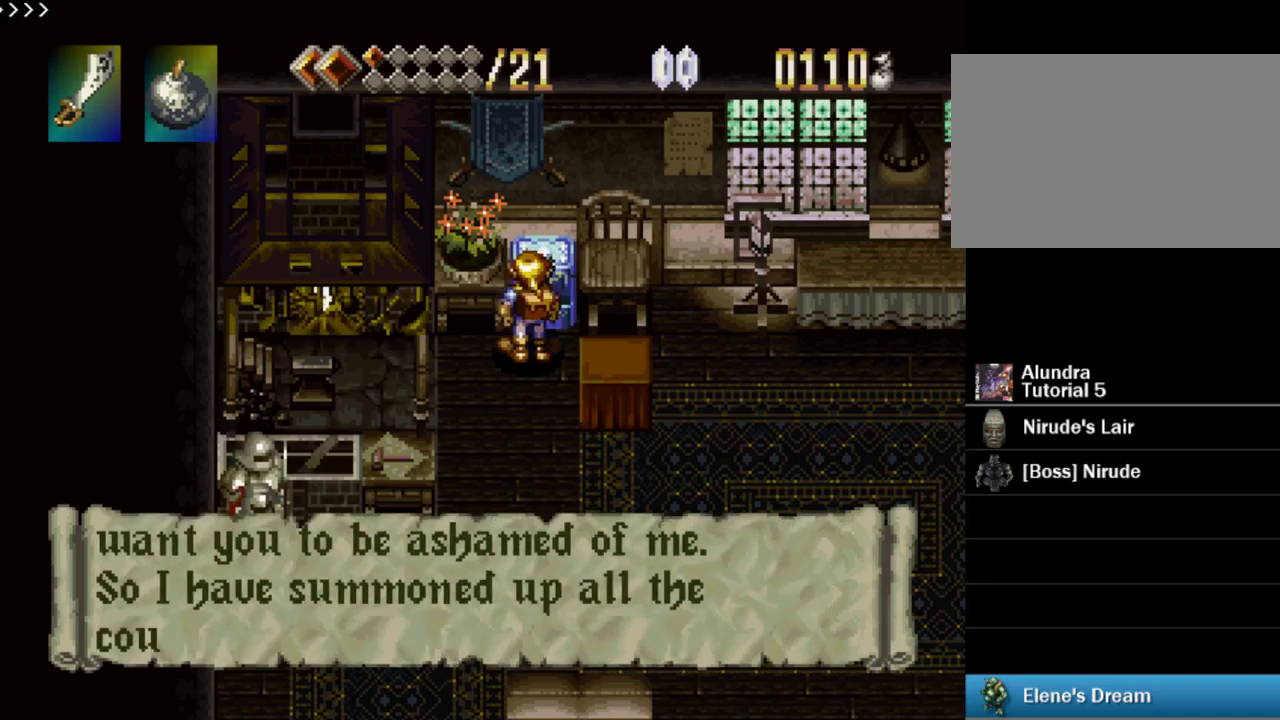
{"buttons": ["SQUARE"], "events": [[50, "SQUARE", "up"], [133, "SQUARE", "down"], [216, "SQUARE", "up"], [333, "SQUARE", "down"], [416, "SQUARE", "up"], [516, "SQUARE", "down"]]}
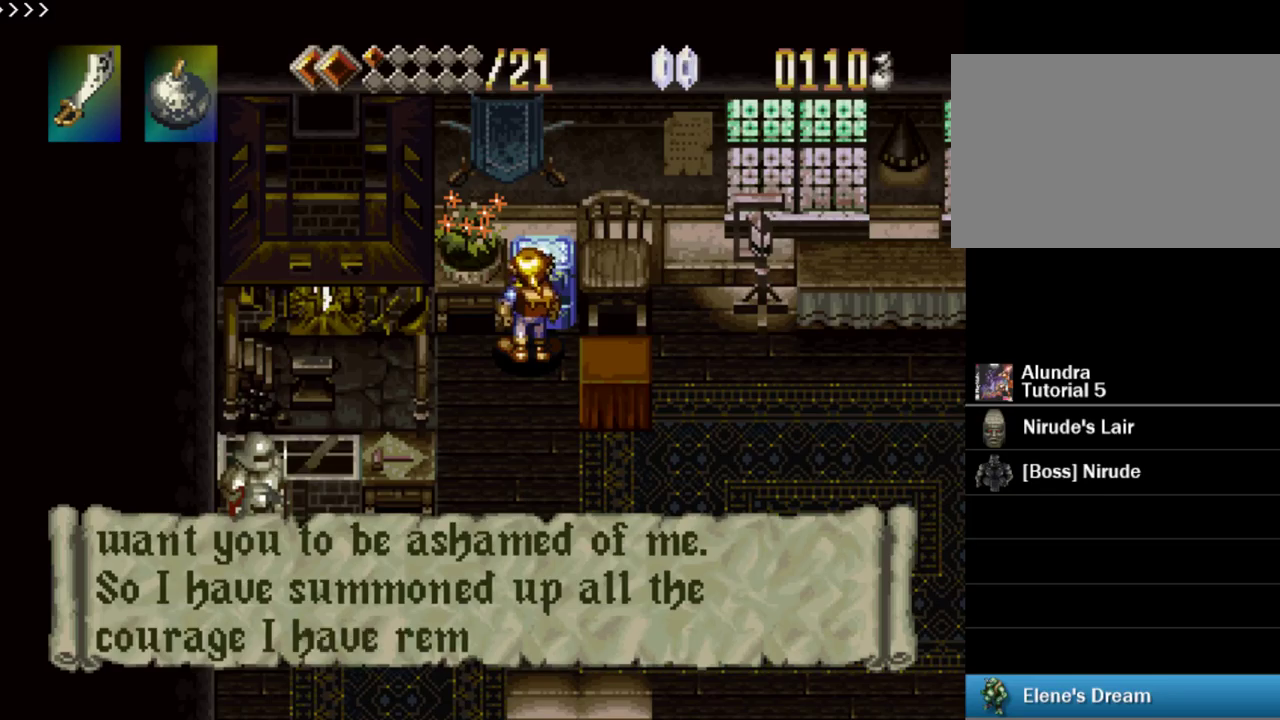
{"buttons": [], "events": [[83, "SQUARE", "up"], [183, "SQUARE", "down"], [300, "SQUARE", "up"], [383, "SQUARE", "down"], [467, "SQUARE", "up"]]}
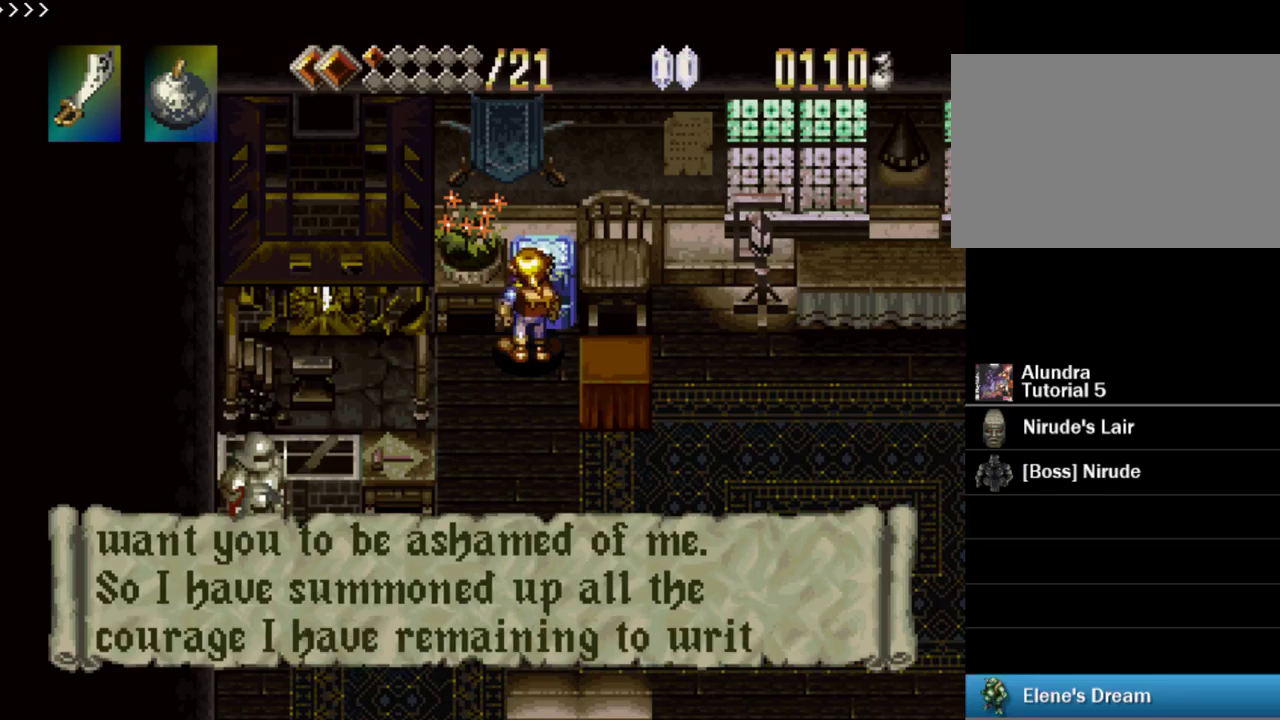
{"buttons": ["SQUARE"], "events": [[50, "SQUARE", "down"], [167, "SQUARE", "up"], [250, "SQUARE", "down"], [333, "SQUARE", "up"], [450, "SQUARE", "down"]]}
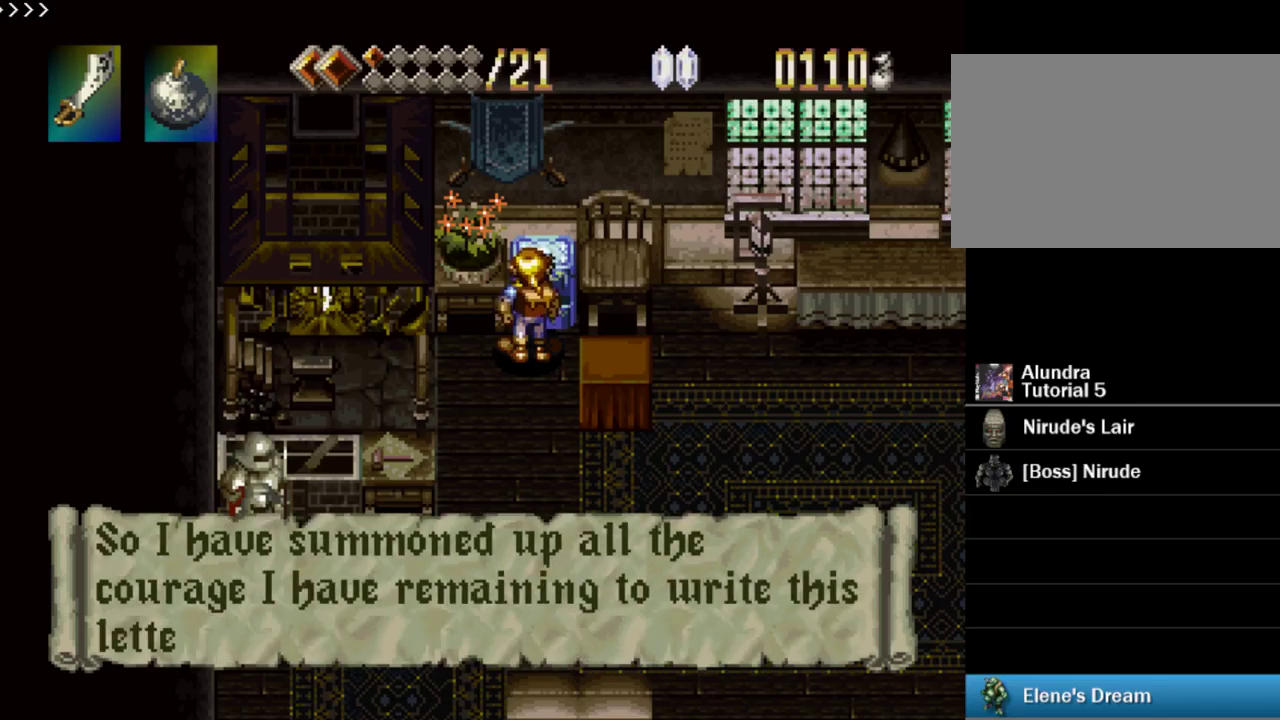
{"buttons": [], "events": [[33, "SQUARE", "up"], [133, "SQUARE", "down"], [233, "SQUARE", "up"], [317, "SQUARE", "down"], [417, "SQUARE", "up"]]}
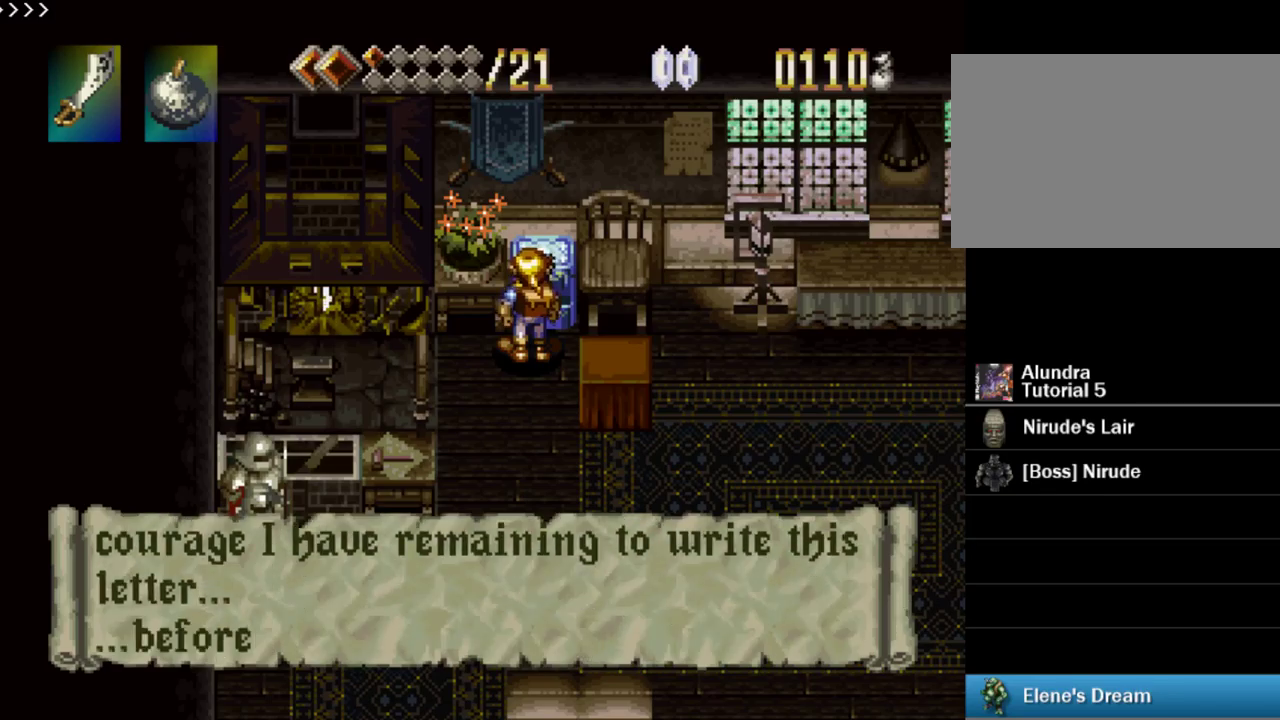
{"buttons": [], "events": [[17, "SQUARE", "down"], [100, "SQUARE", "up"], [200, "SQUARE", "down"], [300, "SQUARE", "up"], [400, "SQUARE", "down"], [500, "SQUARE", "up"]]}
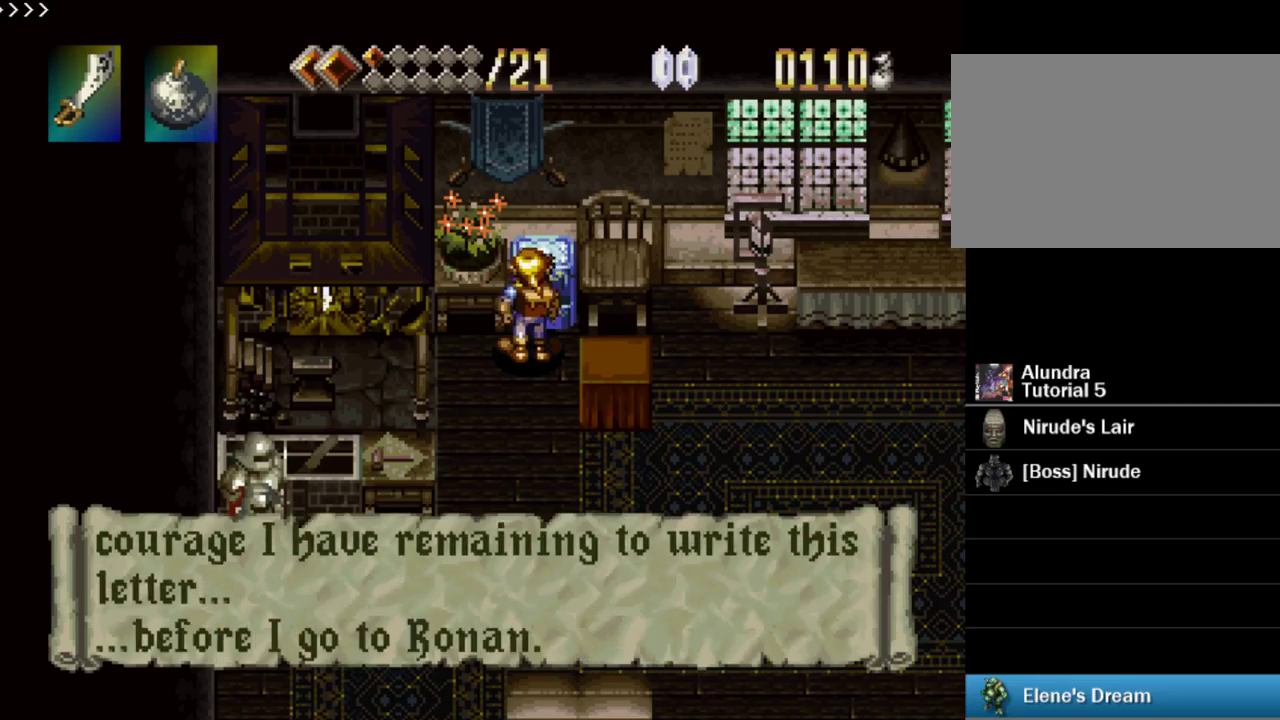
{"buttons": ["SQUARE"], "events": [[83, "SQUARE", "down"], [200, "SQUARE", "up"], [300, "SQUARE", "down"], [400, "SQUARE", "up"], [500, "SQUARE", "down"]]}
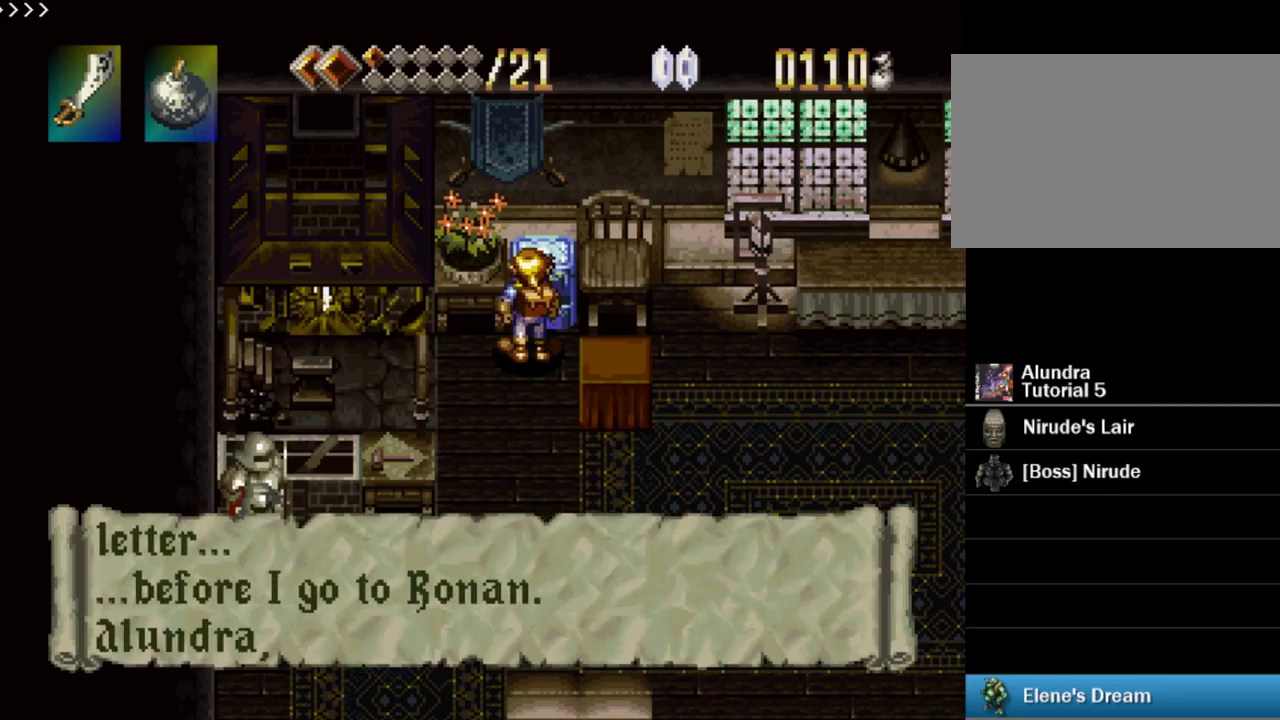
{"buttons": [], "events": [[83, "SQUARE", "up"], [183, "SQUARE", "down"], [283, "SQUARE", "up"], [367, "SQUARE", "down"], [483, "SQUARE", "up"]]}
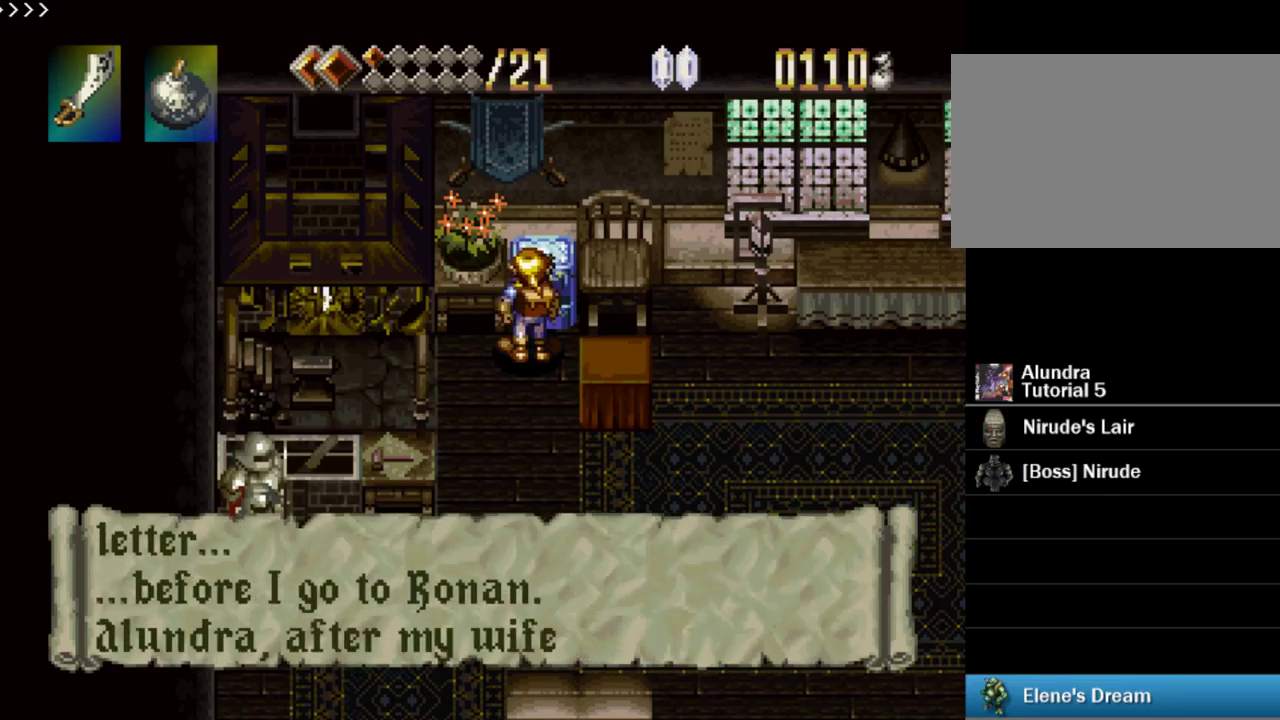
{"buttons": ["SQUARE"], "events": [[100, "SQUARE", "down"], [183, "SQUARE", "up"], [283, "SQUARE", "down"], [367, "SQUARE", "up"], [500, "SQUARE", "down"]]}
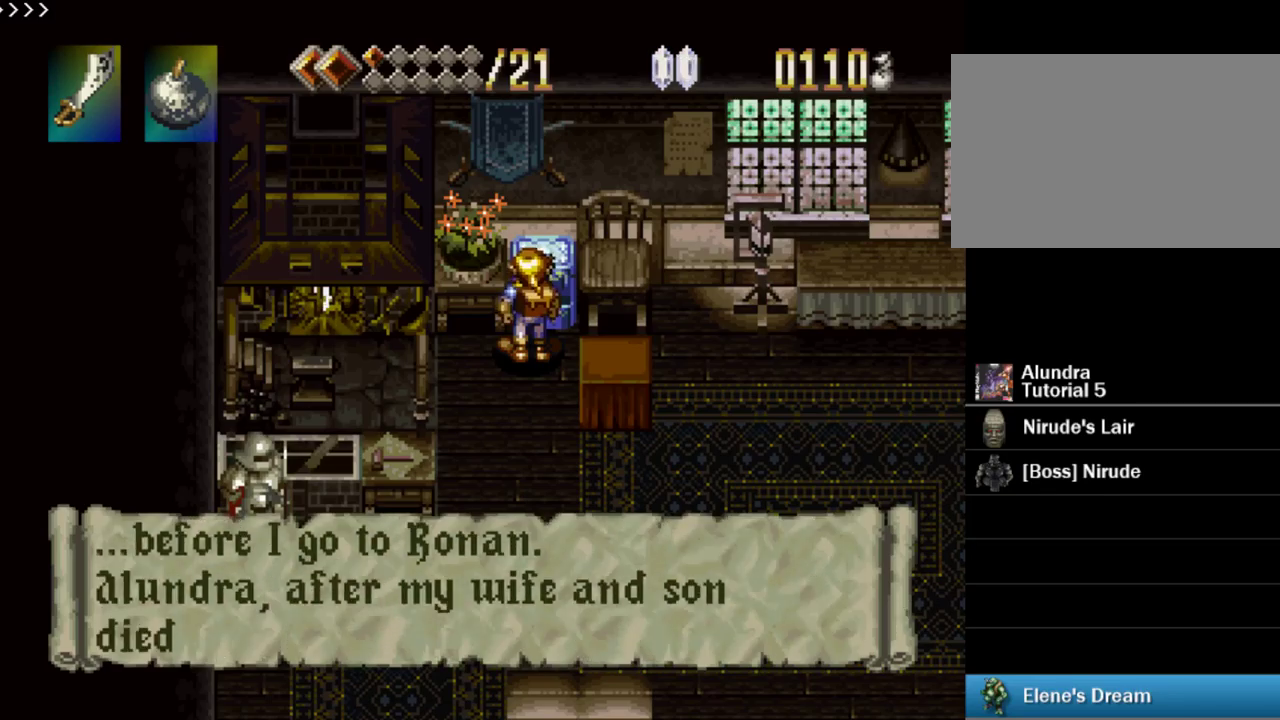
{"buttons": [], "events": [[100, "SQUARE", "up"], [183, "SQUARE", "down"], [267, "SQUARE", "up"], [350, "SQUARE", "down"], [433, "SQUARE", "up"]]}
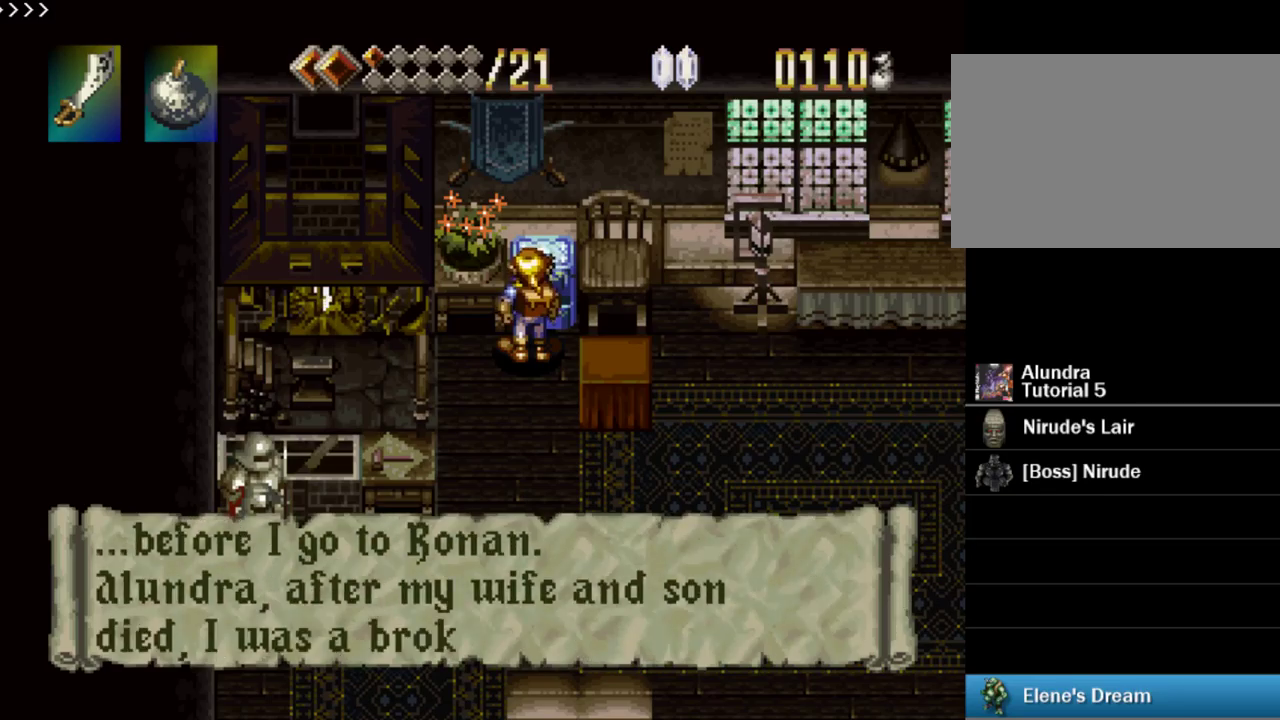
{"buttons": [], "events": [[17, "SQUARE", "down"], [100, "SQUARE", "up"], [200, "SQUARE", "down"], [283, "SQUARE", "up"], [383, "SQUARE", "down"], [450, "SQUARE", "up"]]}